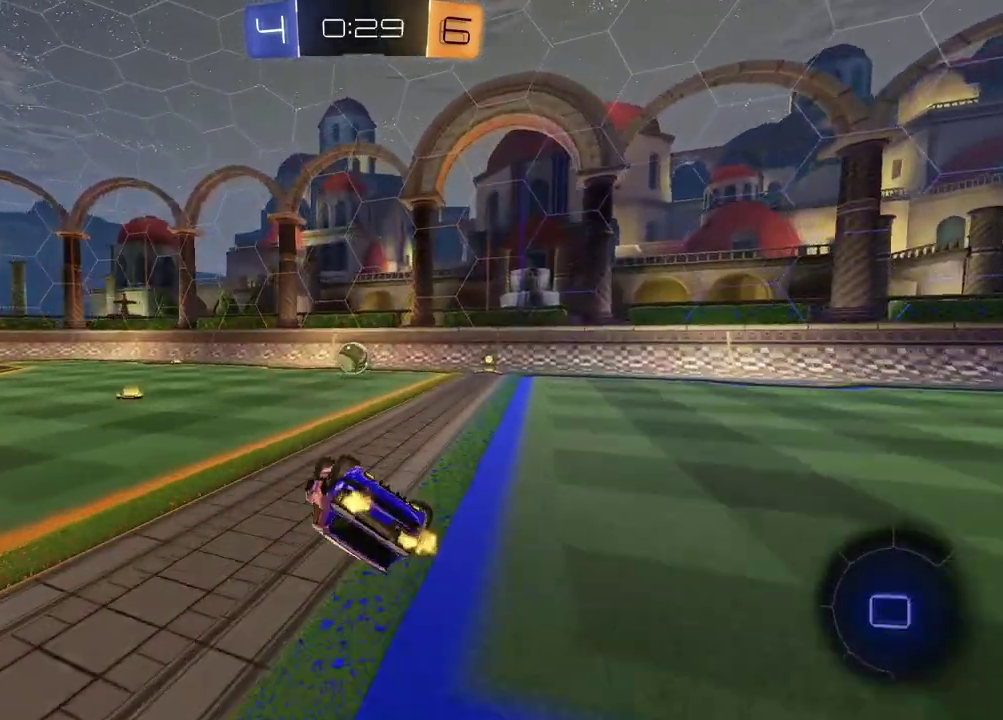
Gameplay with a controller (PlayStation layout); each line is a JSON object with the inputs held at the frame after it. "events" lists button and stick changes between this image and that frame as [ms after this image, input, new state], when the widget could be followed in between. Not read: L1 R1.
{"buttons": ["R2"], "left_stick": "up-right", "right_stick": "center"}
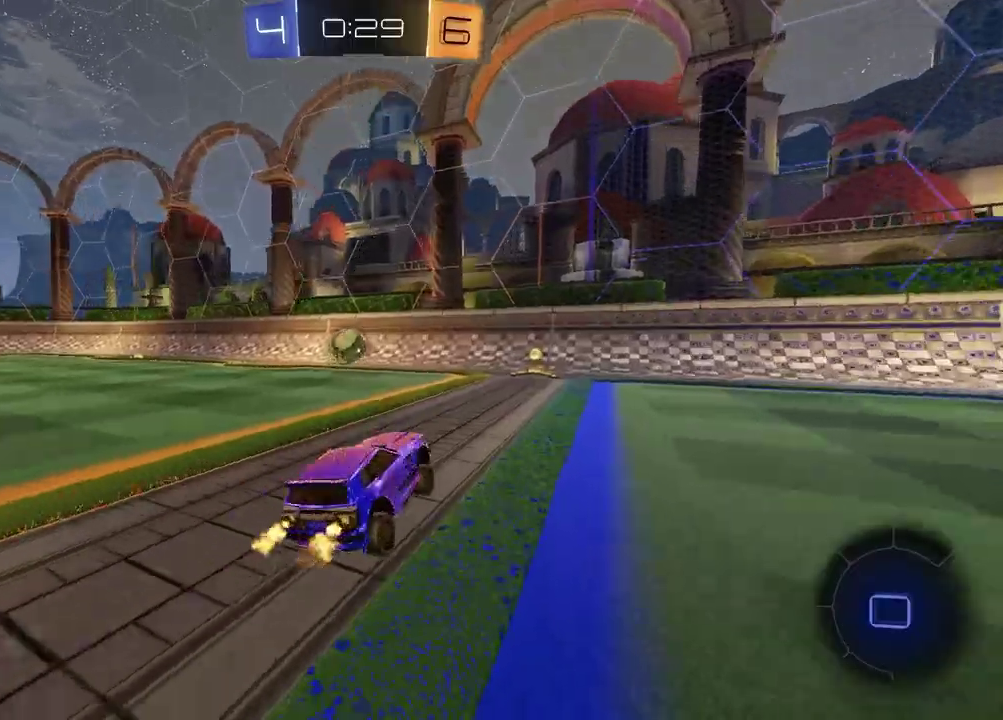
{"buttons": ["R2"], "left_stick": "left", "right_stick": "center", "events": [[100, "left_stick", "center"], [350, "left_stick", "left"]]}
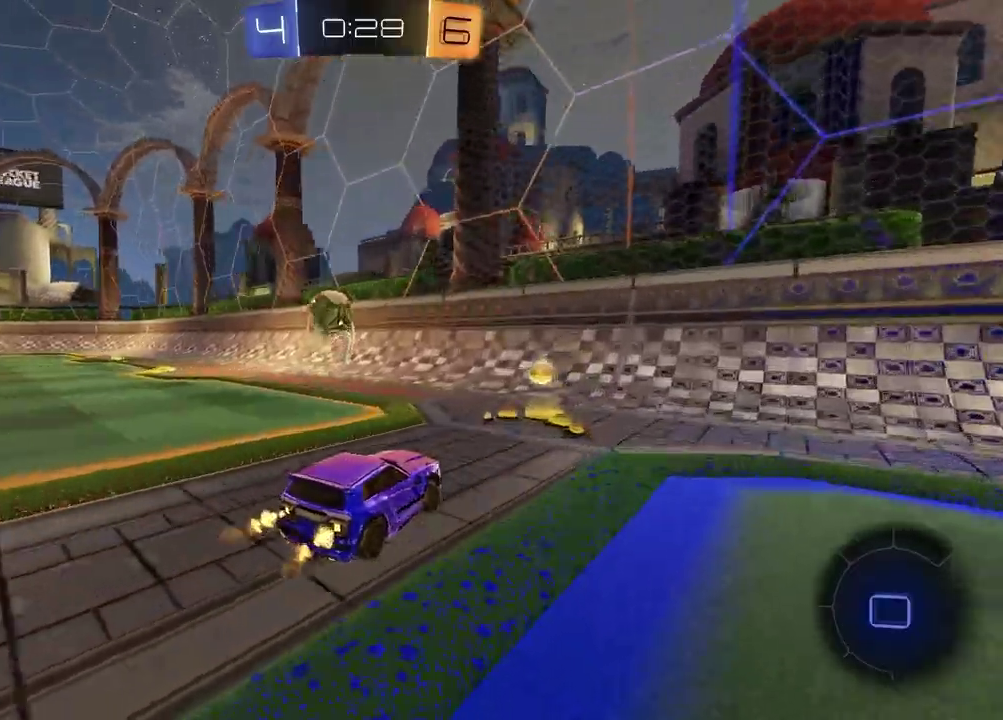
{"buttons": ["R2"], "left_stick": "center", "right_stick": "center", "events": [[200, "left_stick", "center"], [350, "left_stick", "left"], [467, "left_stick", "center"]]}
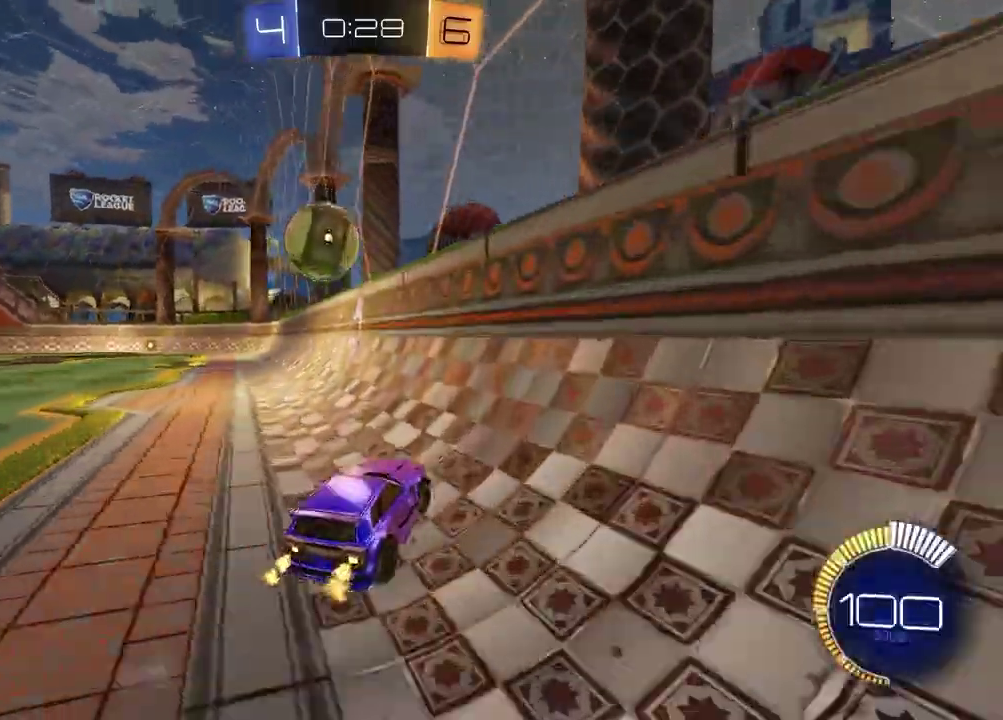
{"buttons": ["R2"], "left_stick": "left", "right_stick": "center", "events": [[33, "L2", "down"], [33, "R2", "up"], [167, "L2", "up"], [200, "R2", "down"], [400, "left_stick", "left"]]}
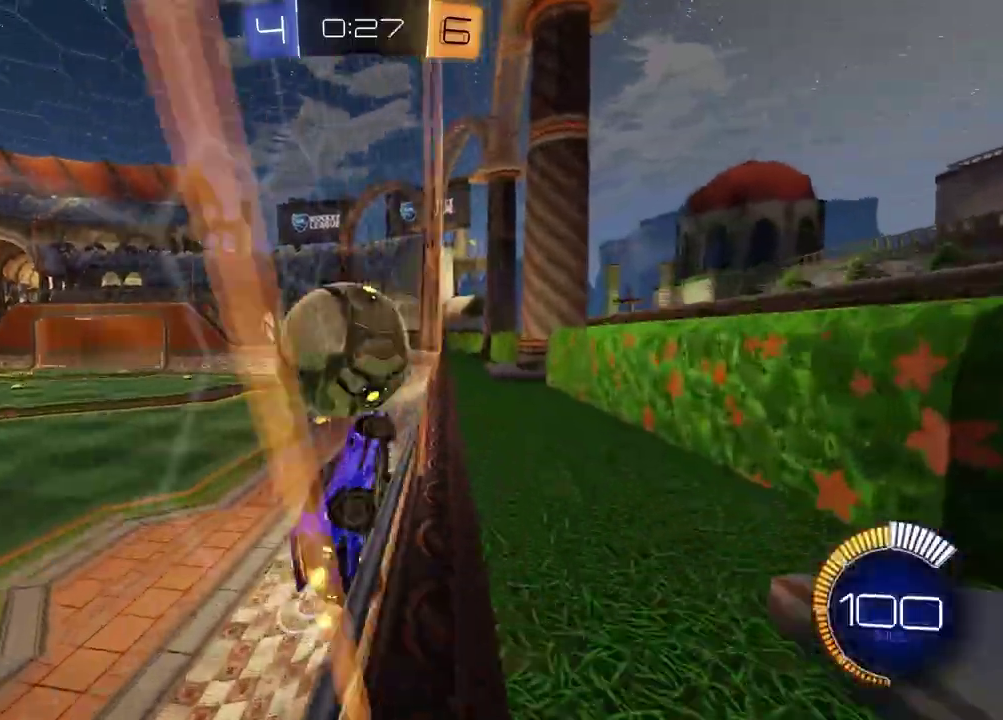
{"buttons": ["R2"], "left_stick": "center", "right_stick": "center", "events": [[283, "left_stick", "up-right"], [367, "left_stick", "center"]]}
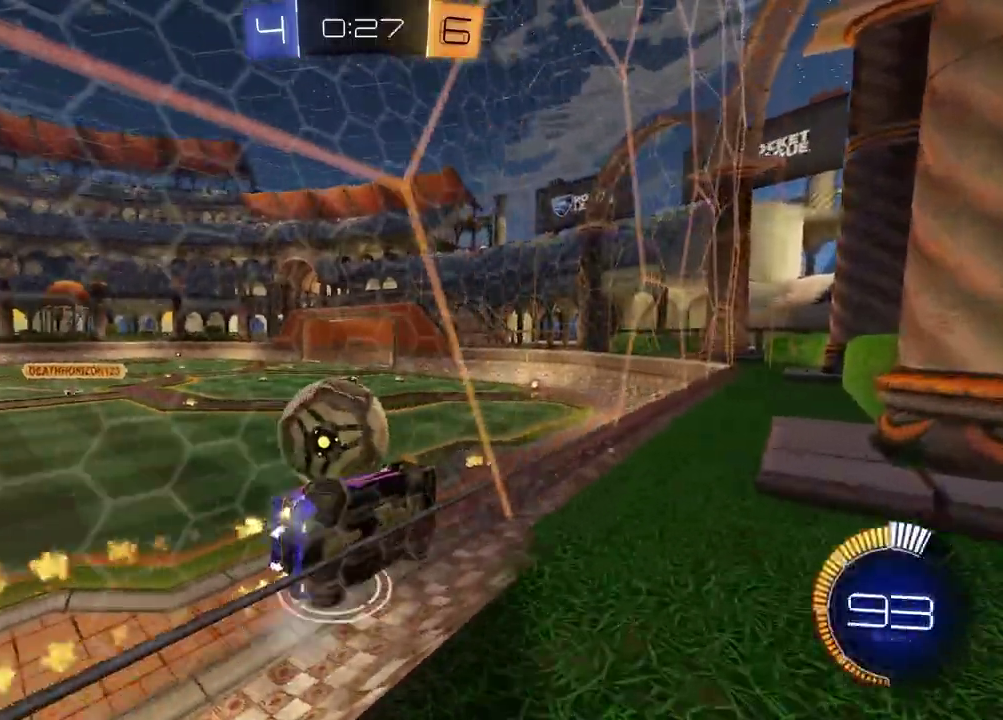
{"buttons": ["R2"], "left_stick": "left", "right_stick": "center", "events": [[33, "left_stick", "left"], [233, "left_stick", "center"], [400, "left_stick", "left"]]}
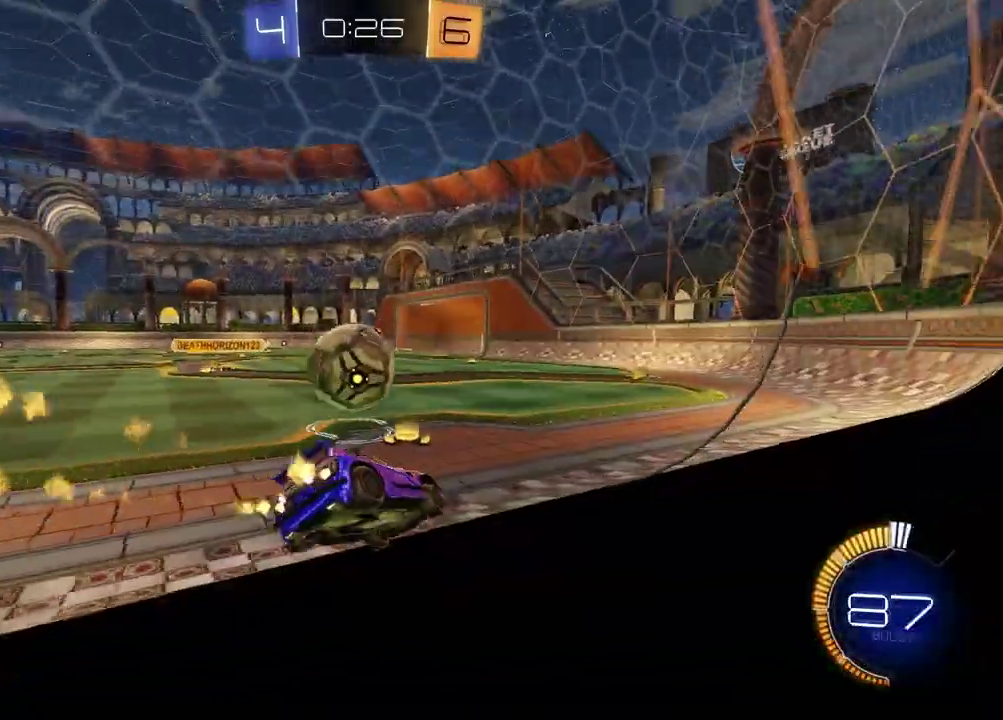
{"buttons": ["CROSS", "R2"], "left_stick": "left", "right_stick": "center", "events": [[33, "left_stick", "center"], [233, "left_stick", "down-right"], [367, "CROSS", "down"], [367, "left_stick", "left"], [450, "CROSS", "up"], [500, "CROSS", "down"]]}
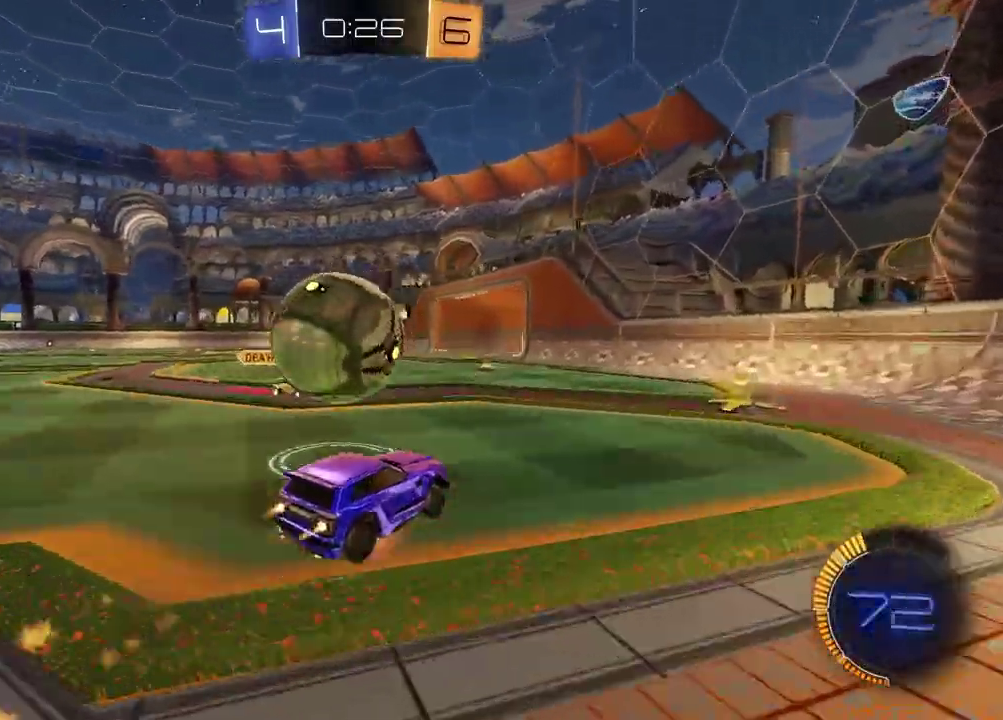
{"buttons": ["R2"], "left_stick": "up-left", "right_stick": "center", "events": [[133, "CROSS", "up"], [217, "left_stick", "down-left"], [400, "left_stick", "up-left"]]}
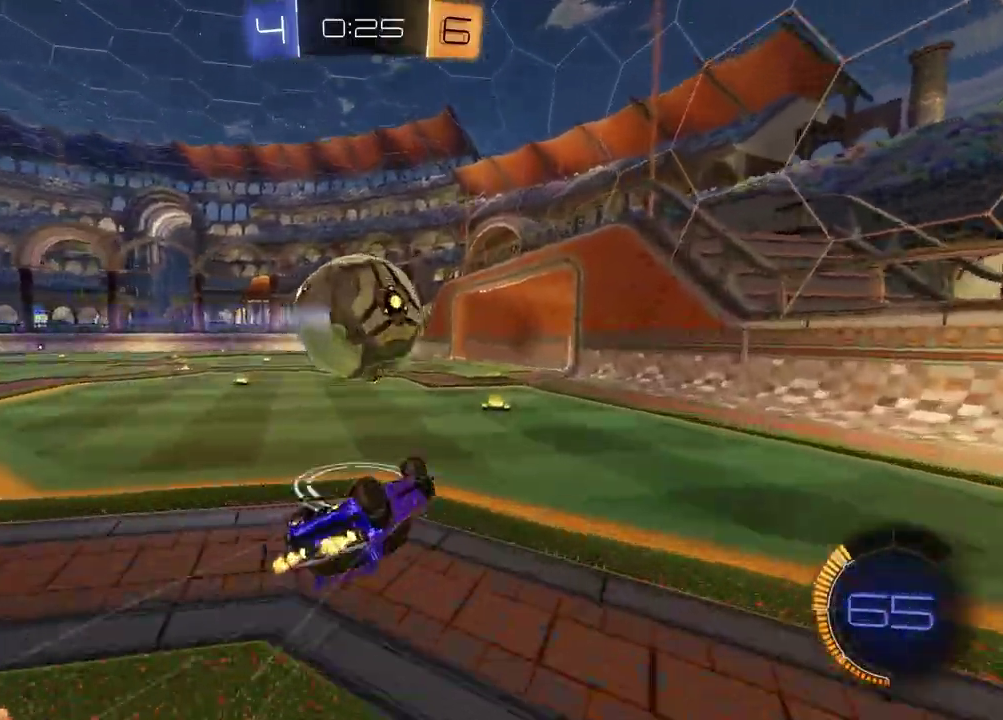
{"buttons": ["R2"], "left_stick": "center", "right_stick": "center", "events": [[83, "TRIANGLE", "down"], [200, "TRIANGLE", "up"], [250, "left_stick", "down-left"], [350, "left_stick", "center"]]}
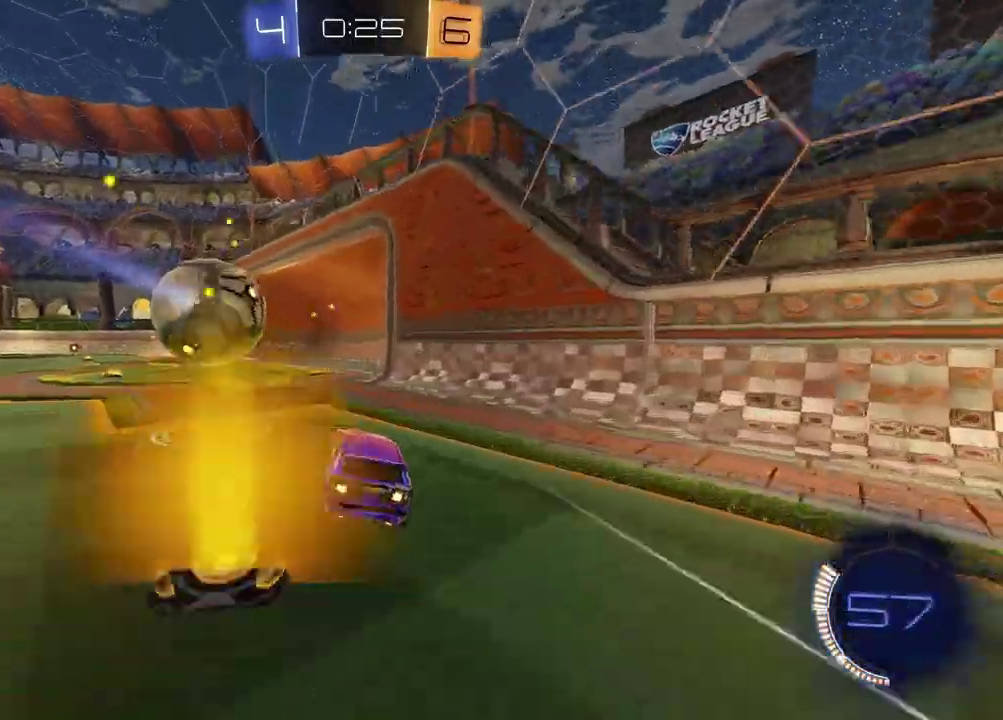
{"buttons": ["R2"], "left_stick": "center", "right_stick": "center", "events": [[300, "left_stick", "left"], [483, "left_stick", "center"]]}
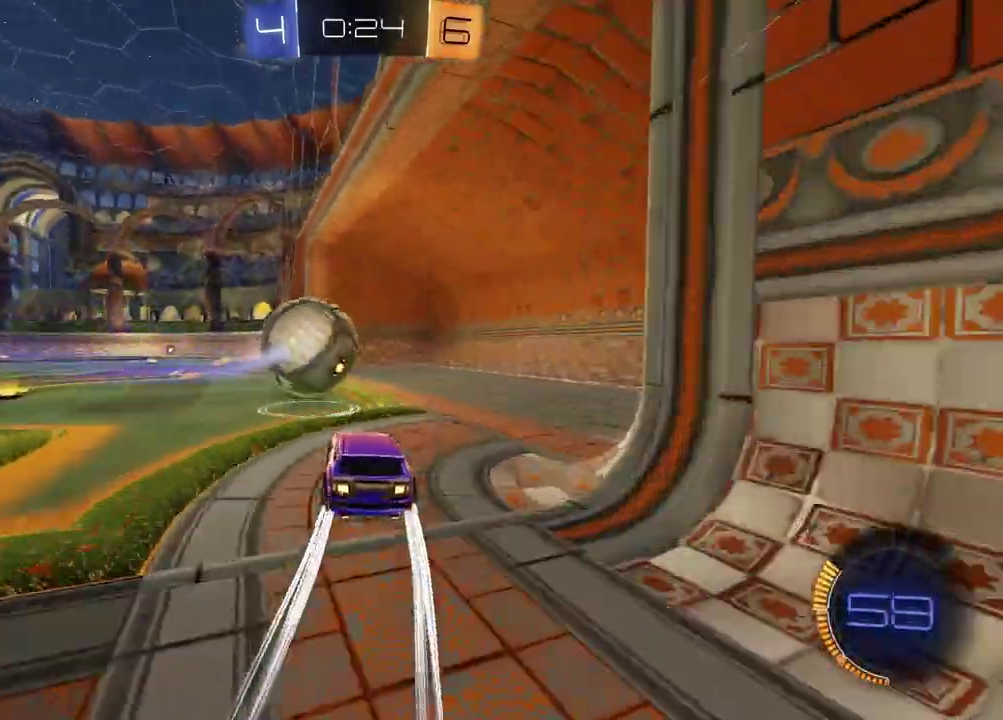
{"buttons": ["TRIANGLE", "R2"], "left_stick": "down-right", "right_stick": "center", "events": [[133, "left_stick", "up-left"], [150, "CROSS", "down"], [217, "CROSS", "up"], [267, "CROSS", "down"], [367, "left_stick", "down"], [383, "CROSS", "up"], [433, "TRIANGLE", "down"], [483, "left_stick", "down-right"]]}
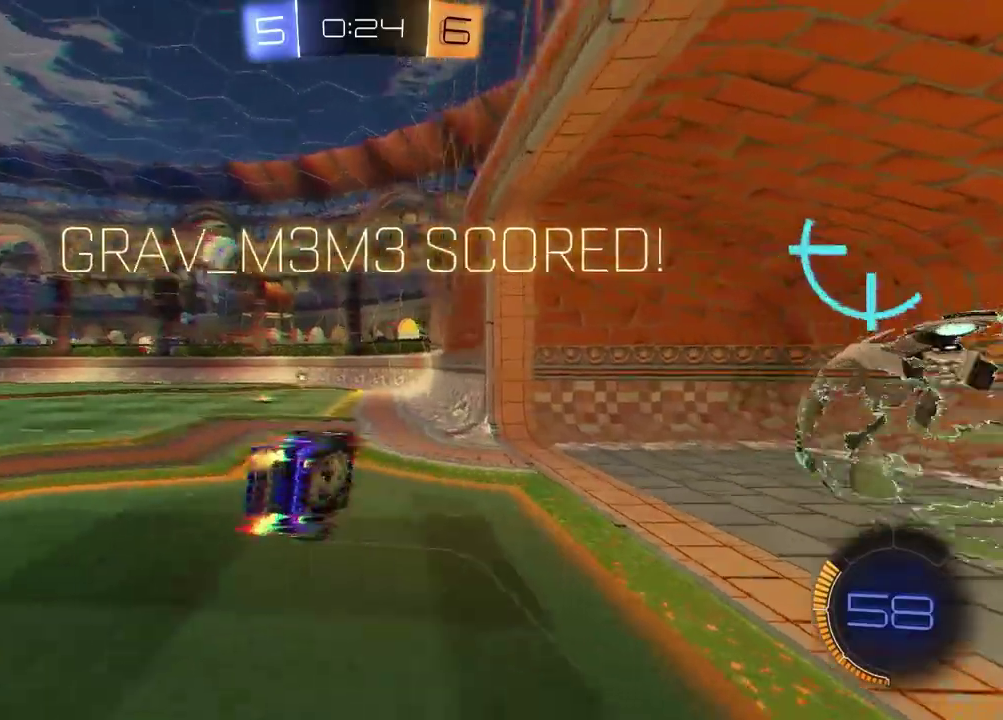
{"buttons": [], "left_stick": "up-left", "right_stick": "center", "events": [[17, "TRIANGLE", "up"], [33, "R2", "up"], [150, "left_stick", "center"], [267, "left_stick", "up-left"]]}
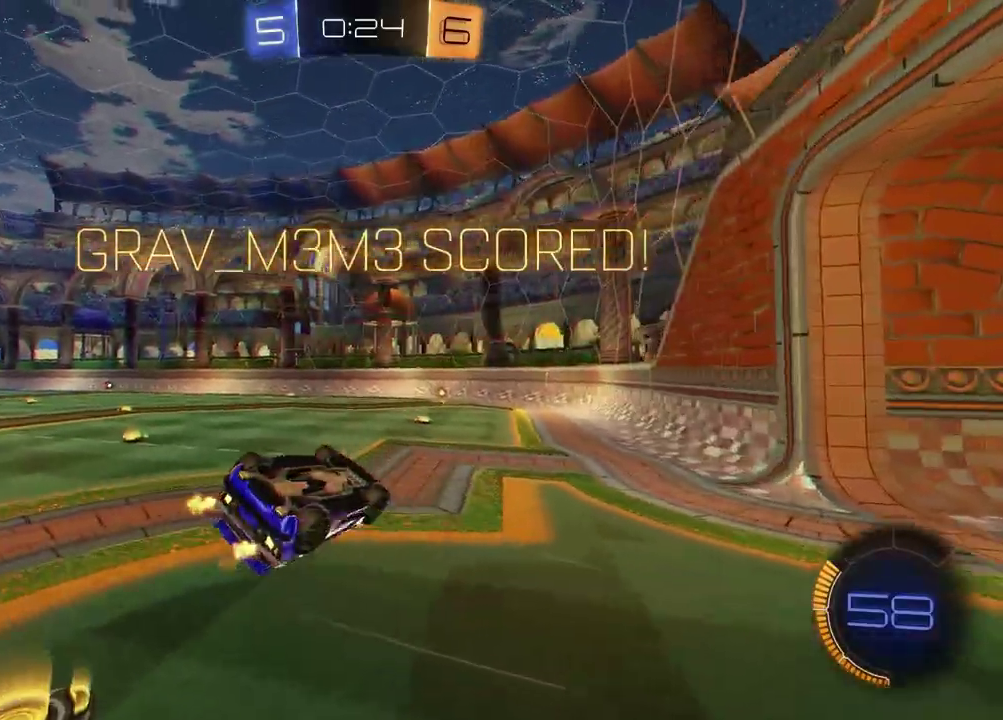
{"buttons": [], "left_stick": "up-left", "right_stick": "center"}
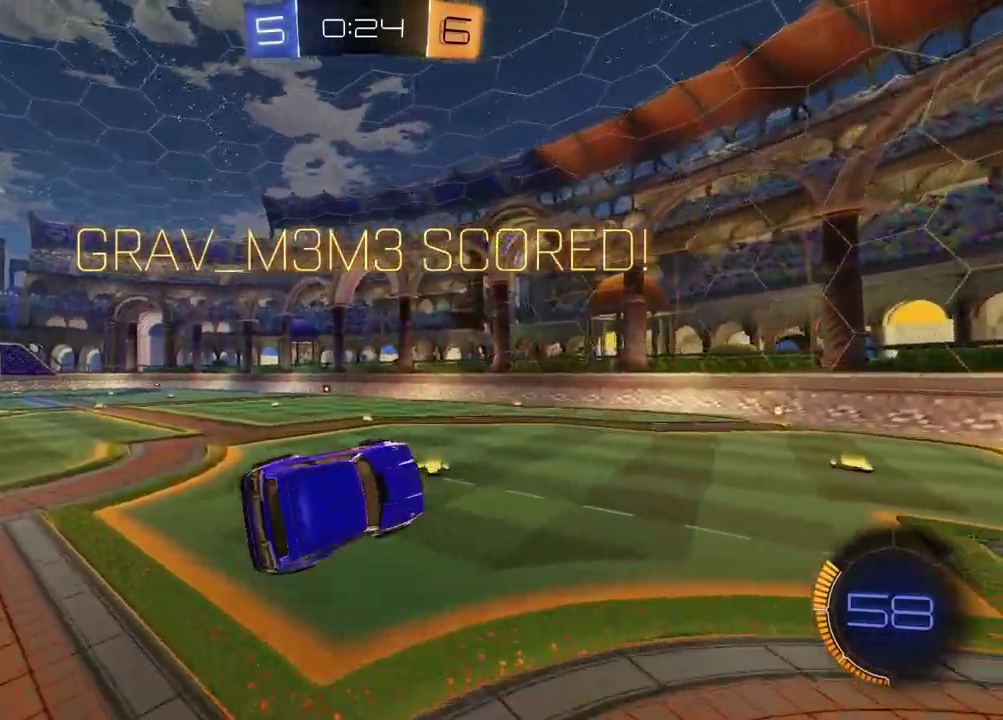
{"buttons": ["SQUARE", "R2"], "left_stick": "center", "right_stick": "center", "events": [[433, "SQUARE", "down"], [467, "left_stick", "center"], [483, "R2", "down"]]}
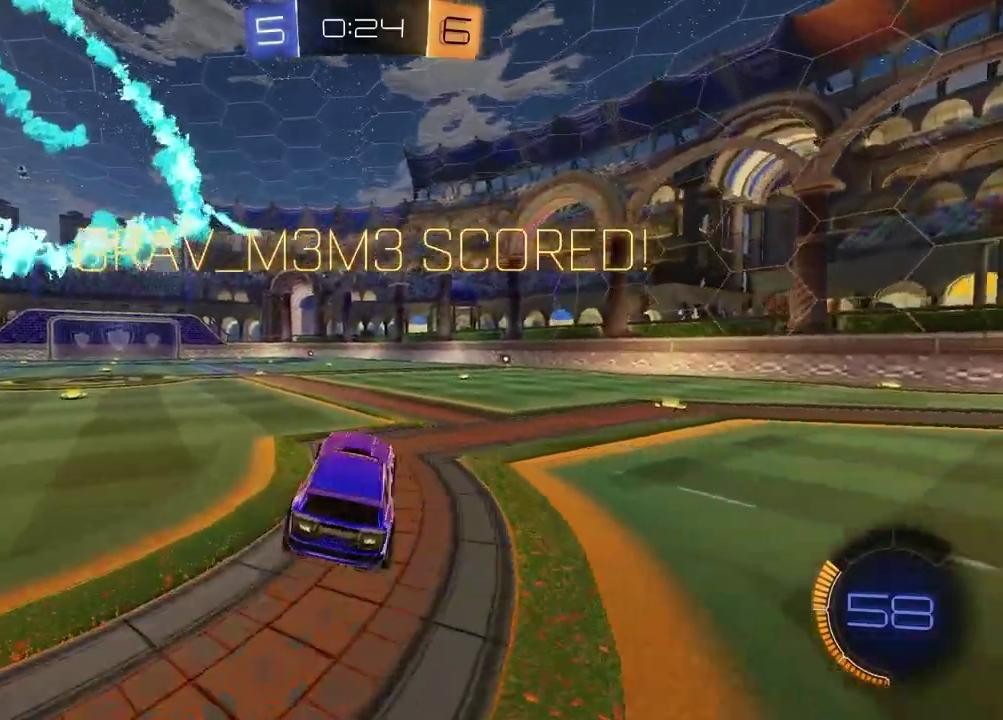
{"buttons": [], "left_stick": "down", "right_stick": "center", "events": [[33, "SQUARE", "up"], [233, "left_stick", "up"], [267, "CROSS", "down"], [333, "CROSS", "up"], [383, "CROSS", "down"], [450, "left_stick", "down"], [467, "R2", "up"], [483, "CROSS", "up"]]}
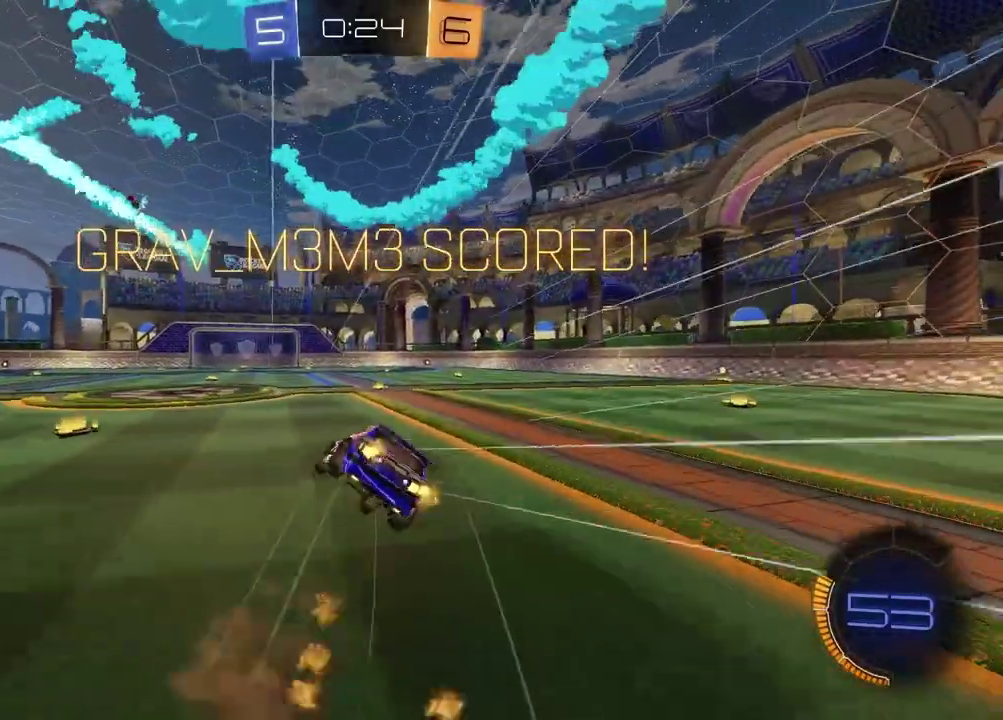
{"buttons": ["SQUARE"], "left_stick": "down-right", "right_stick": "center", "events": [[17, "left_stick", "down-left"], [267, "SQUARE", "down"], [267, "left_stick", "down-right"]]}
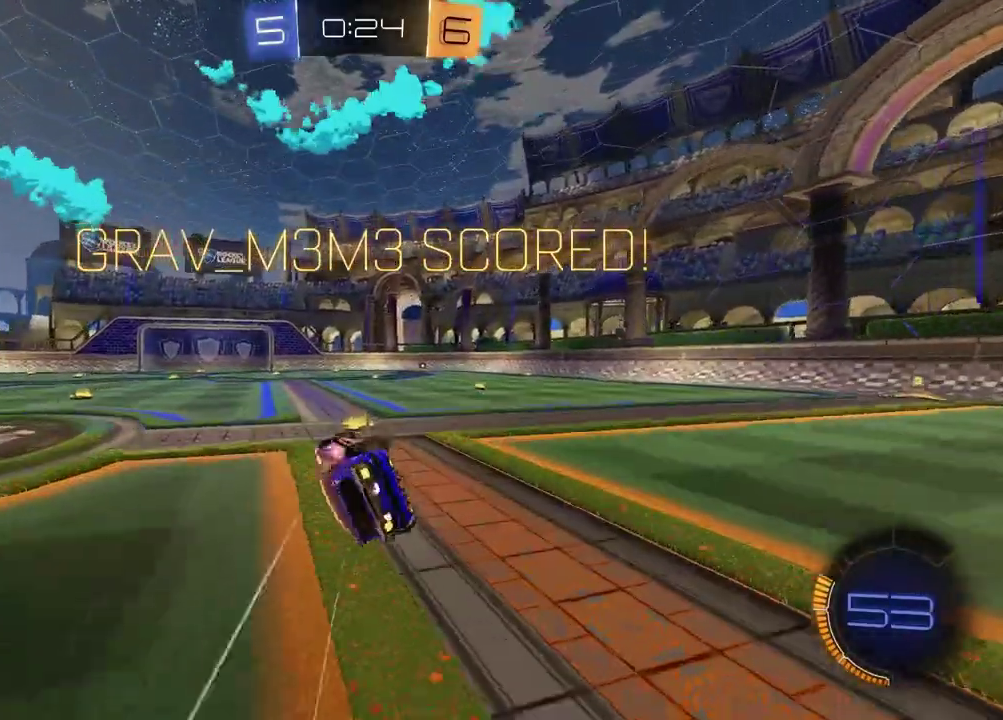
{"buttons": [], "left_stick": "center", "right_stick": "center", "events": [[250, "SQUARE", "up"], [267, "left_stick", "center"]]}
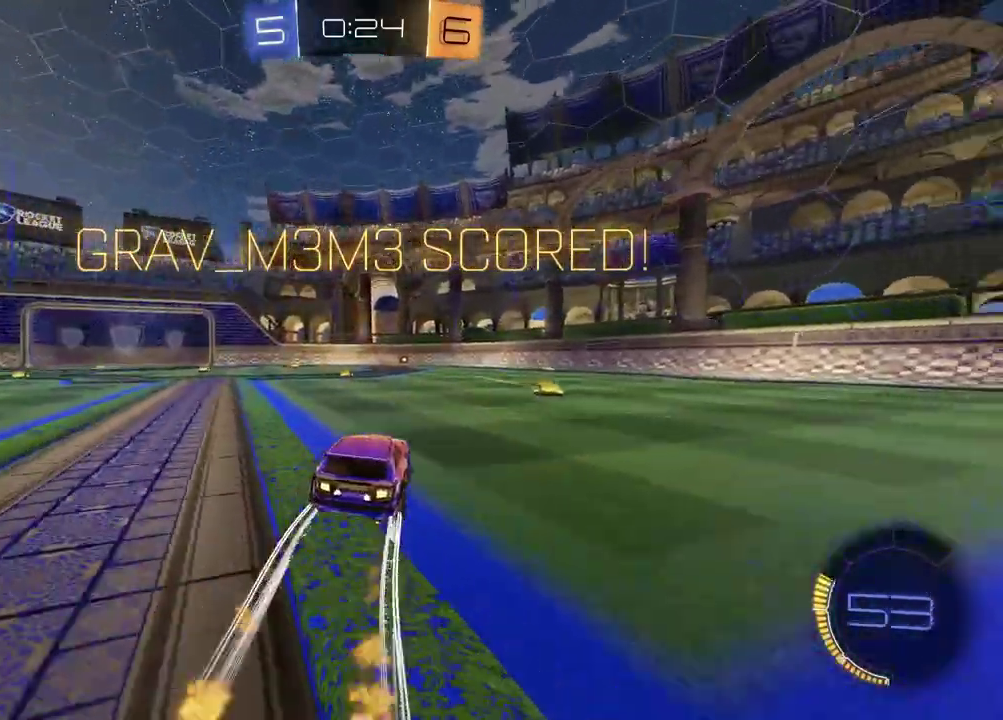
{"buttons": [], "left_stick": "center", "right_stick": "center", "events": []}
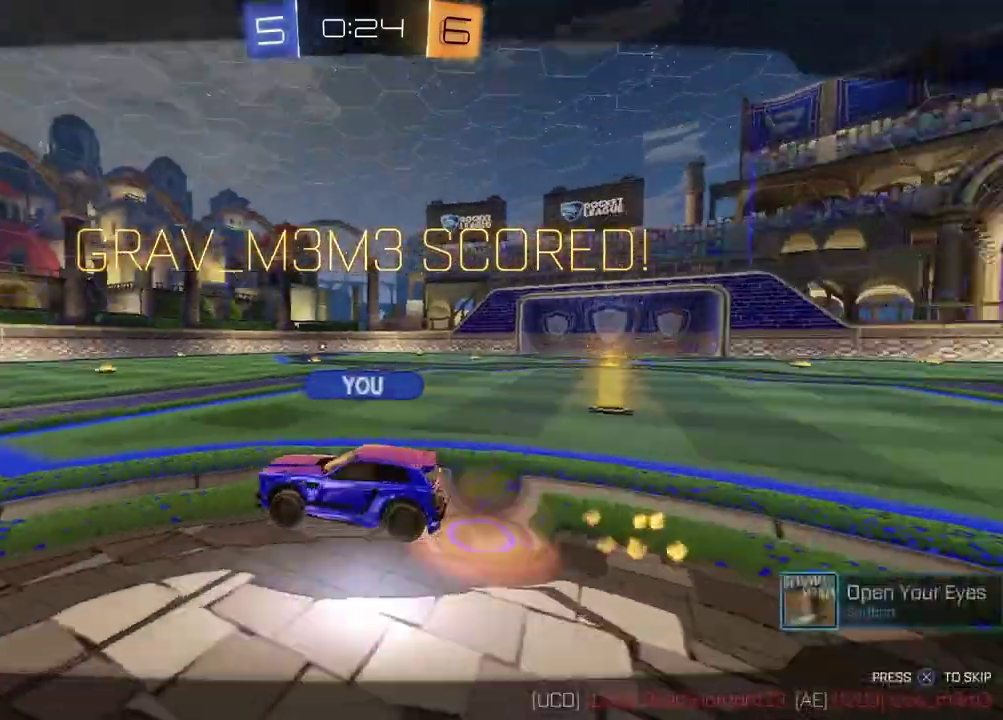
{"buttons": [], "left_stick": "center", "right_stick": "center", "events": [[33, "CROSS", "down"], [133, "CROSS", "up"], [217, "CROSS", "down"], [283, "CROSS", "up"]]}
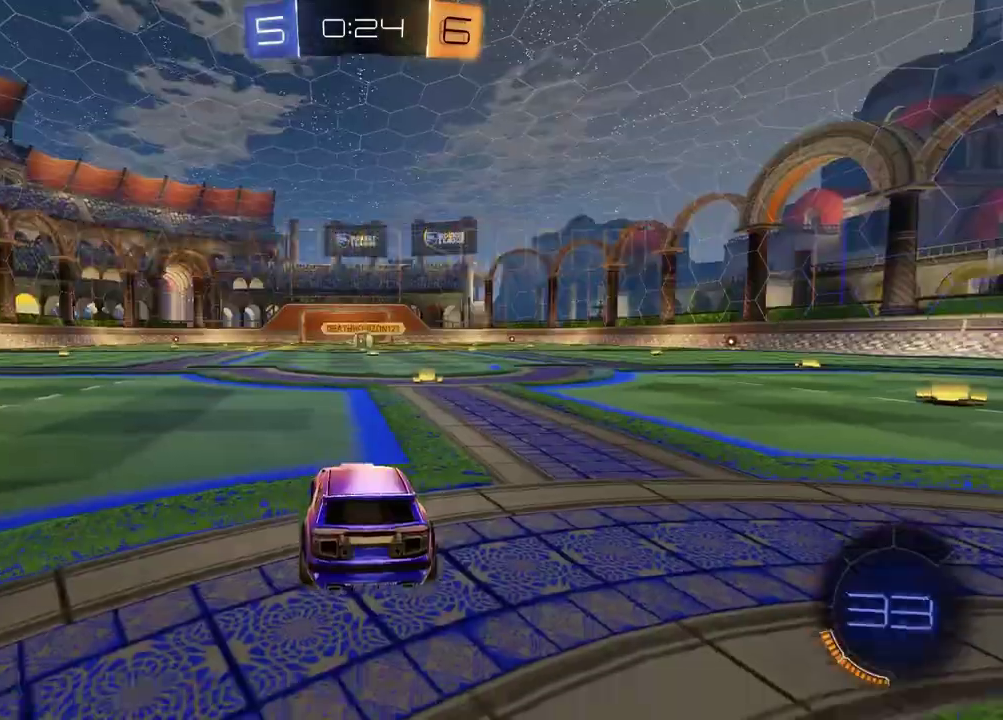
{"buttons": [], "left_stick": "center", "right_stick": "center", "events": [[317, "TRIANGLE", "down"], [417, "TRIANGLE", "up"]]}
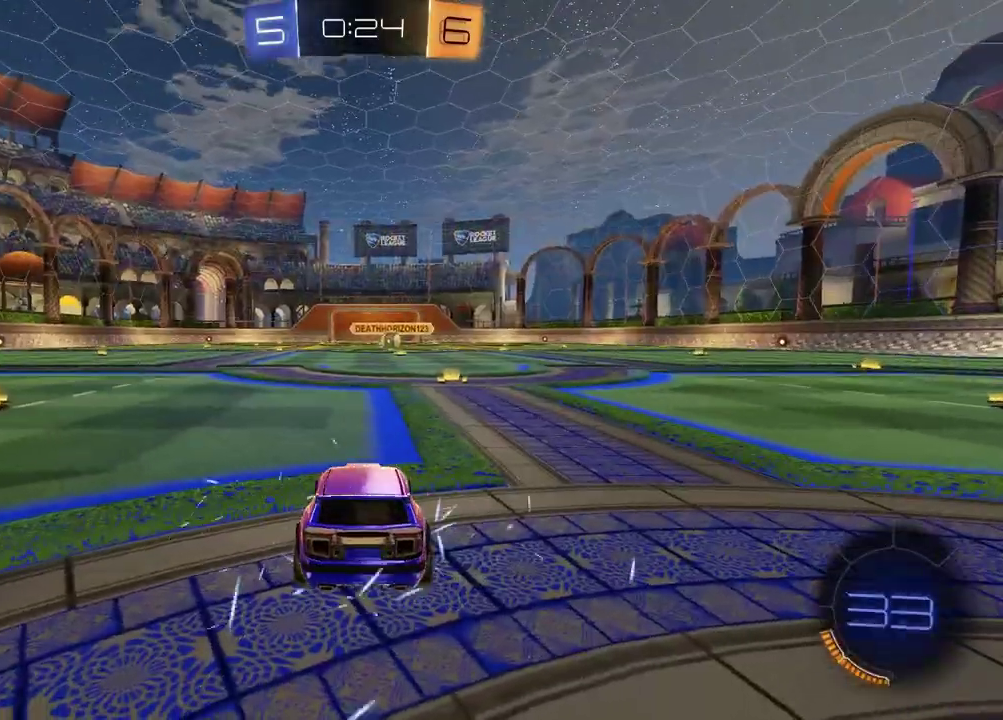
{"buttons": [], "left_stick": "right", "right_stick": "center", "events": [[83, "left_stick", "left"], [217, "left_stick", "right"], [350, "TRIANGLE", "down"], [367, "left_stick", "left"], [450, "TRIANGLE", "up"], [500, "left_stick", "right"]]}
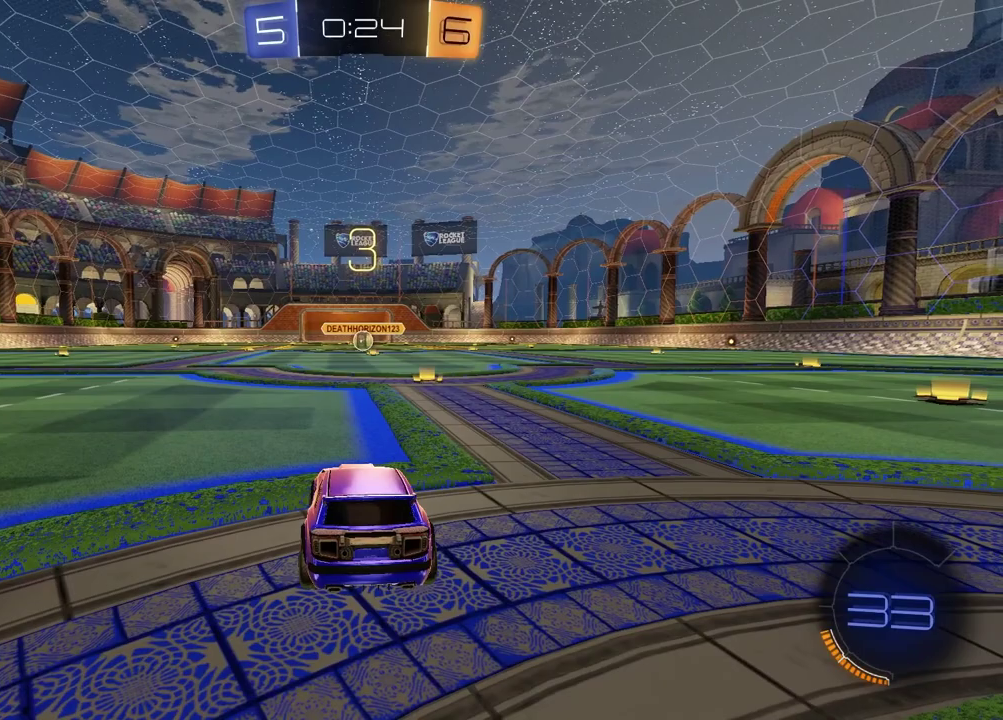
{"buttons": [], "left_stick": "left", "right_stick": "center", "events": [[150, "left_stick", "left"], [283, "left_stick", "down-left"], [333, "left_stick", "up-right"], [417, "left_stick", "left"]]}
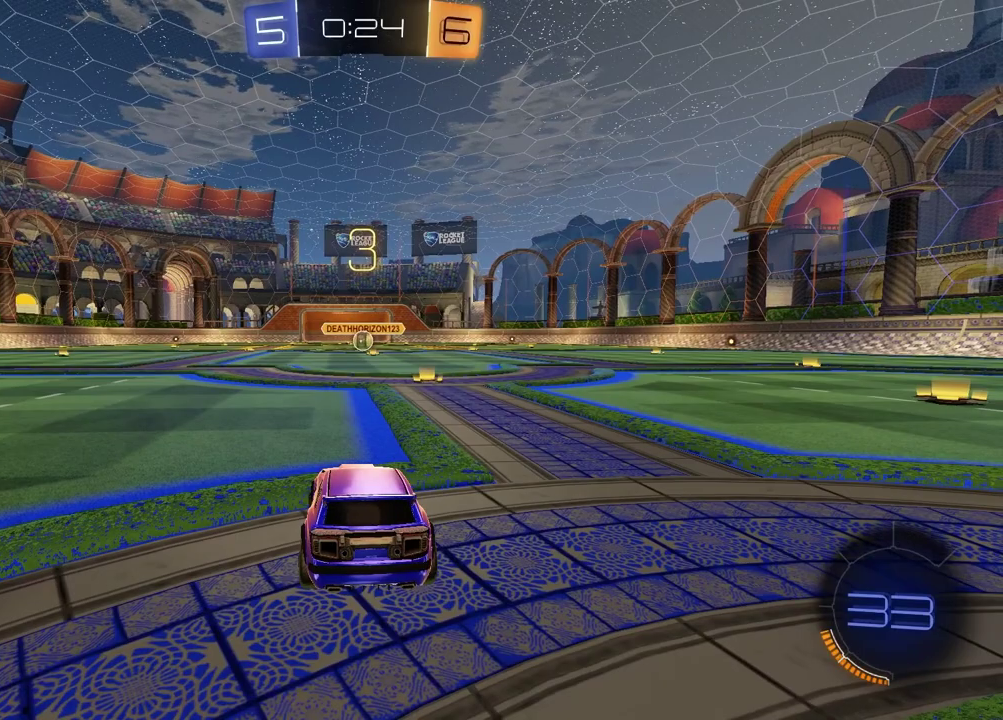
{"buttons": [], "left_stick": "left", "right_stick": "center", "events": [[67, "left_stick", "up-right"], [200, "left_stick", "left"], [350, "left_stick", "up-right"], [500, "left_stick", "left"]]}
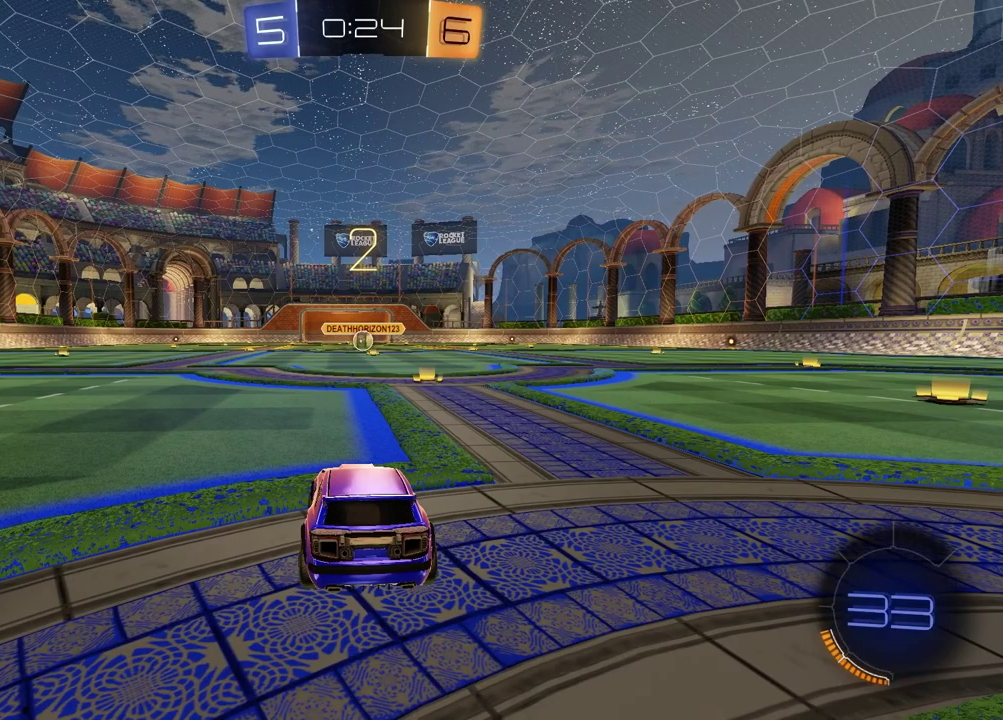
{"buttons": [], "left_stick": "center", "right_stick": "center", "events": [[150, "left_stick", "up-right"], [283, "left_stick", "center"]]}
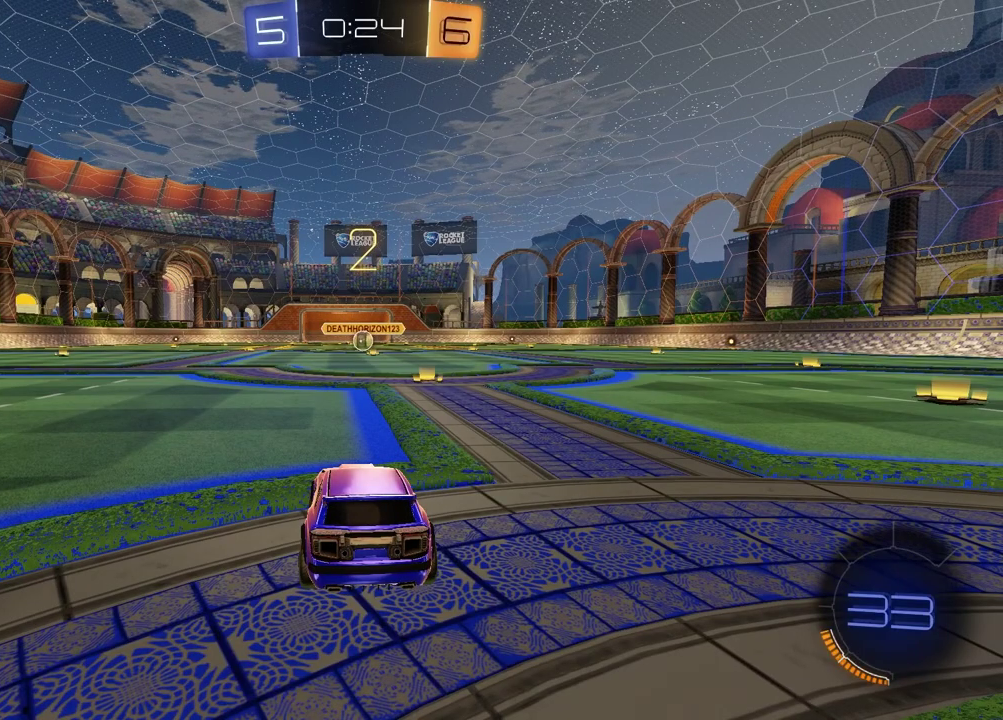
{"buttons": [], "left_stick": "center", "right_stick": "center", "events": [[17, "left_stick", "up-right"], [183, "left_stick", "center"]]}
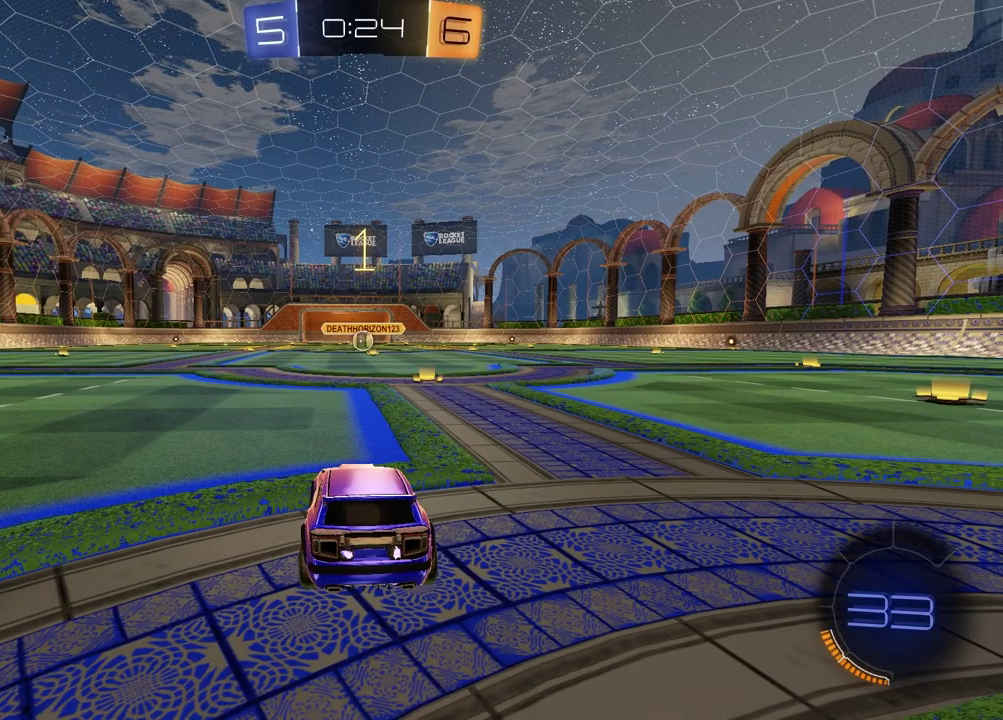
{"buttons": ["R2"], "left_stick": "center", "right_stick": "center", "events": [[283, "R2", "down"], [350, "TRIANGLE", "down"], [467, "TRIANGLE", "up"]]}